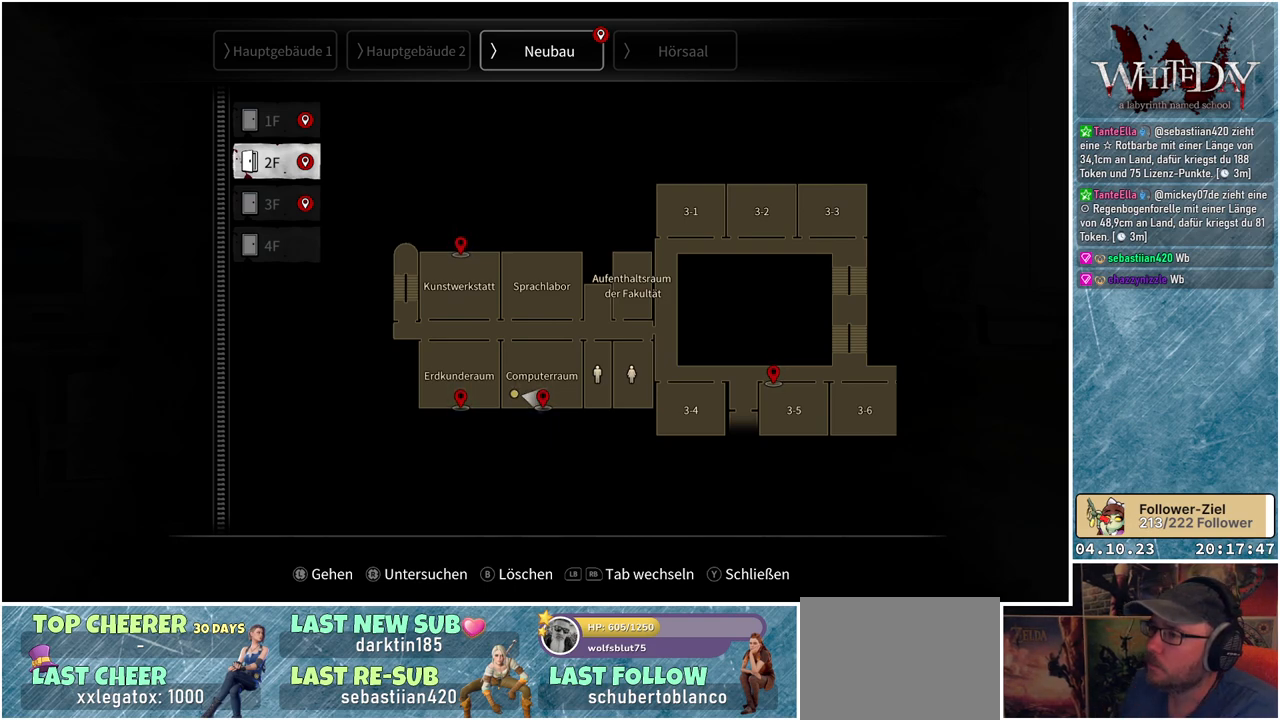
Gameplay with a controller (Xbox layout); each line is a JSON object with the inputs held at the frame after it. "events" lists button and stick changes between this image and that frame as [ms after this image, input, new state], when the widget could be followed in between. Not read: L3 R3.
{"buttons": [], "left_stick": "up", "right_stick": "center", "events": [[400, "left_stick", "up"]]}
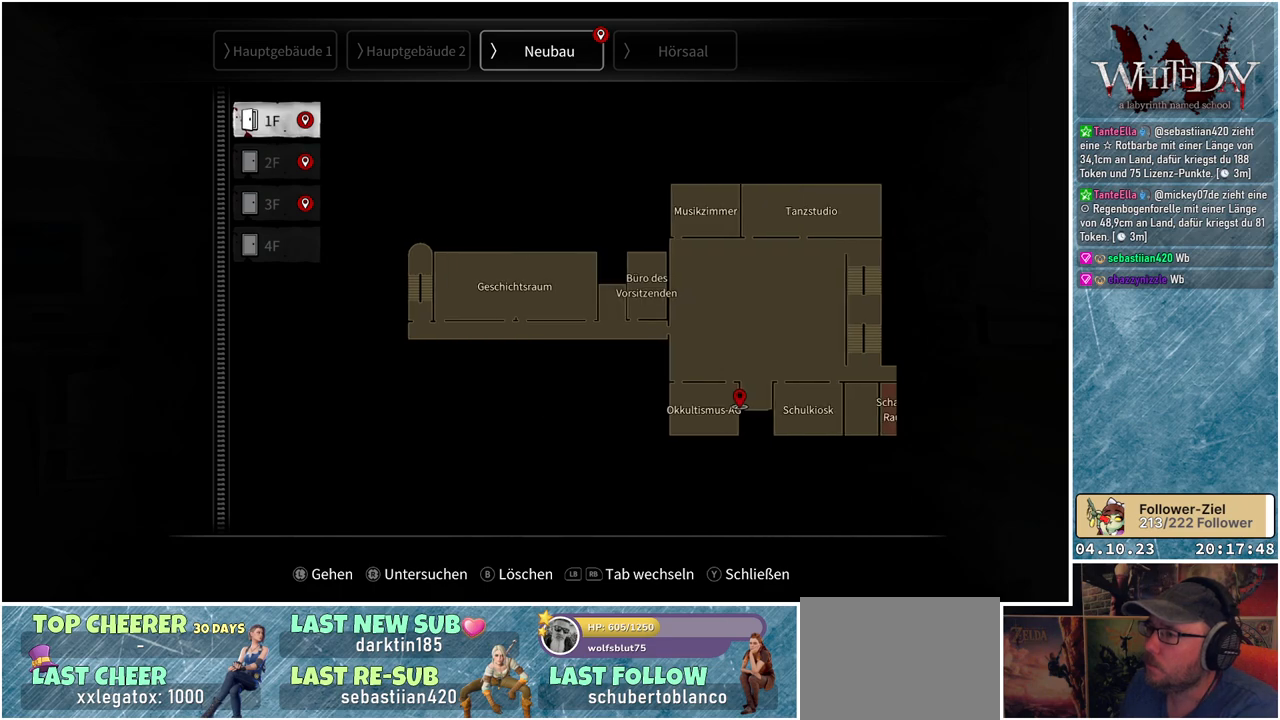
{"buttons": [], "left_stick": "center", "right_stick": "center", "events": [[117, "left_stick", "center"]]}
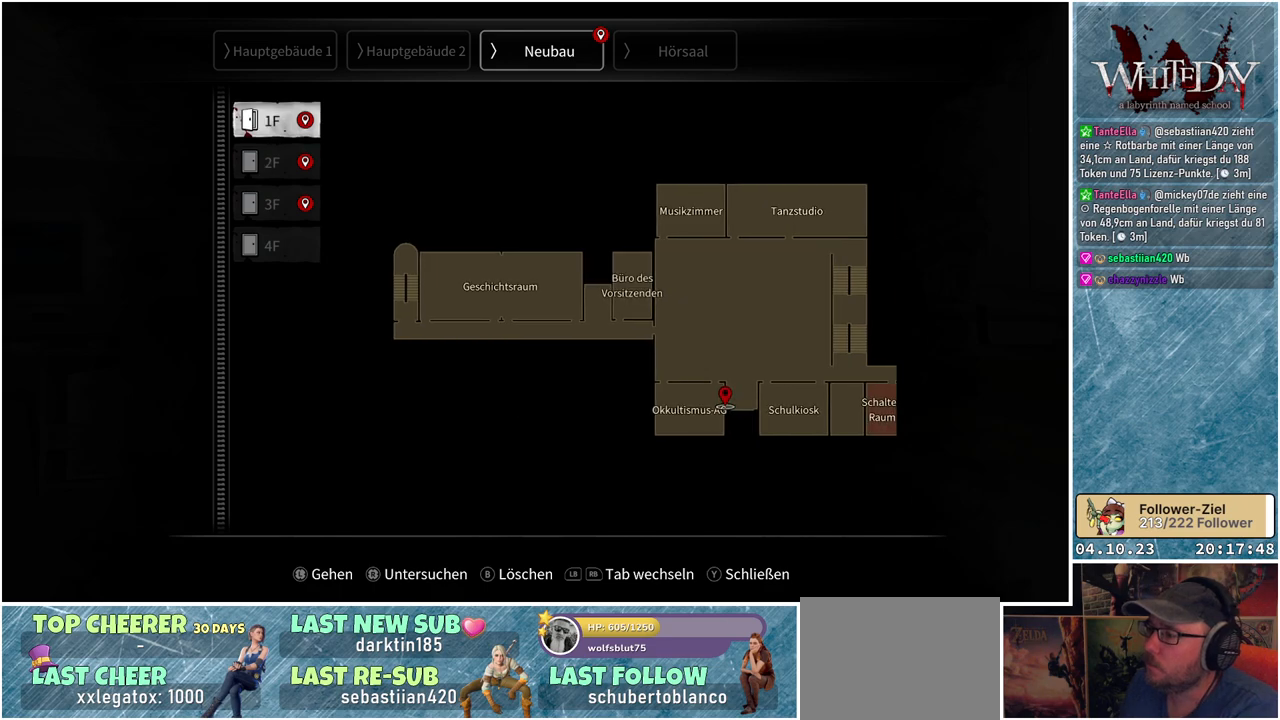
{"buttons": [], "left_stick": "down", "right_stick": "center", "events": [[83, "left_stick", "down"], [300, "left_stick", "center"], [483, "left_stick", "down"]]}
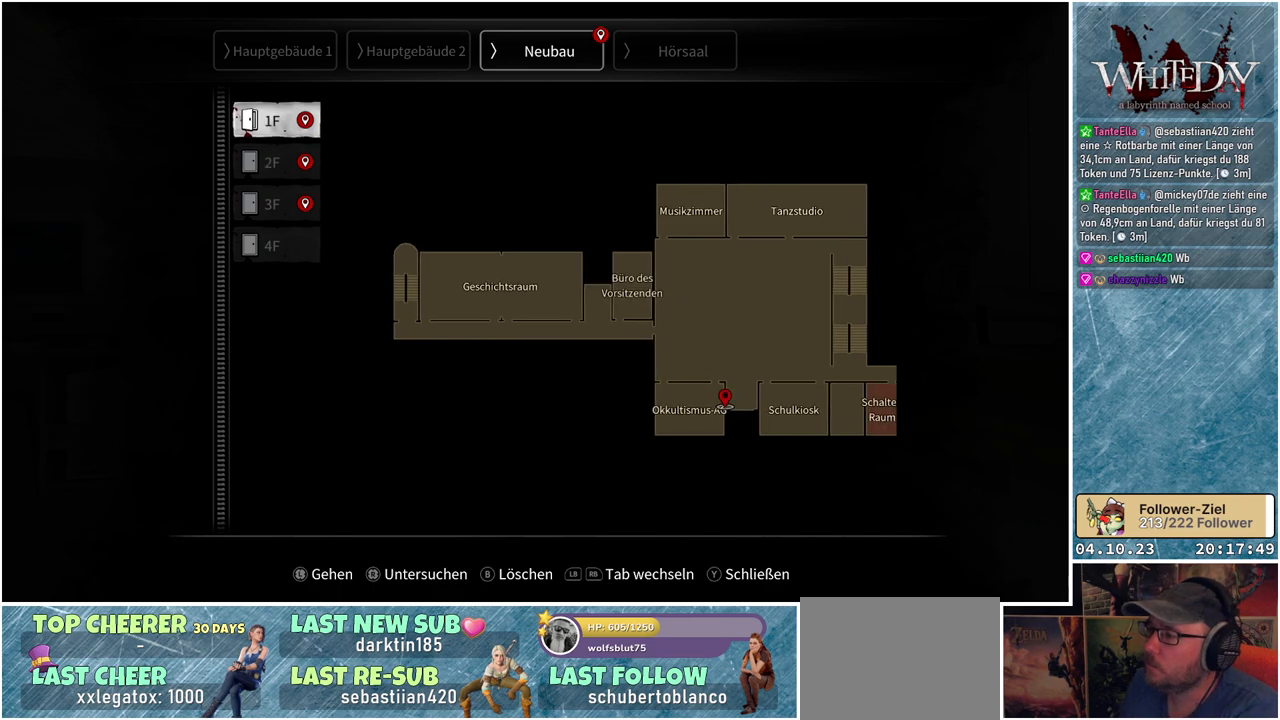
{"buttons": [], "left_stick": "center", "right_stick": "center", "events": [[200, "left_stick", "center"]]}
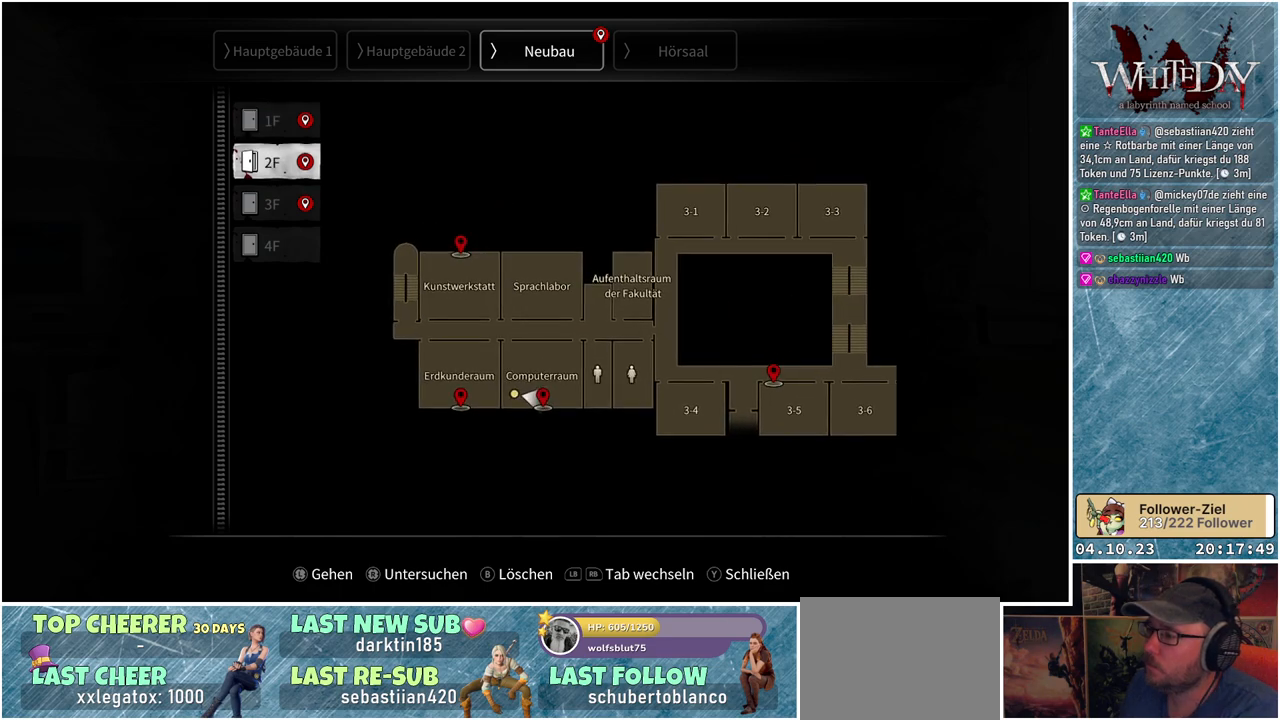
{"buttons": [], "left_stick": "center", "right_stick": "center", "events": [[200, "left_stick", "up"], [467, "left_stick", "center"]]}
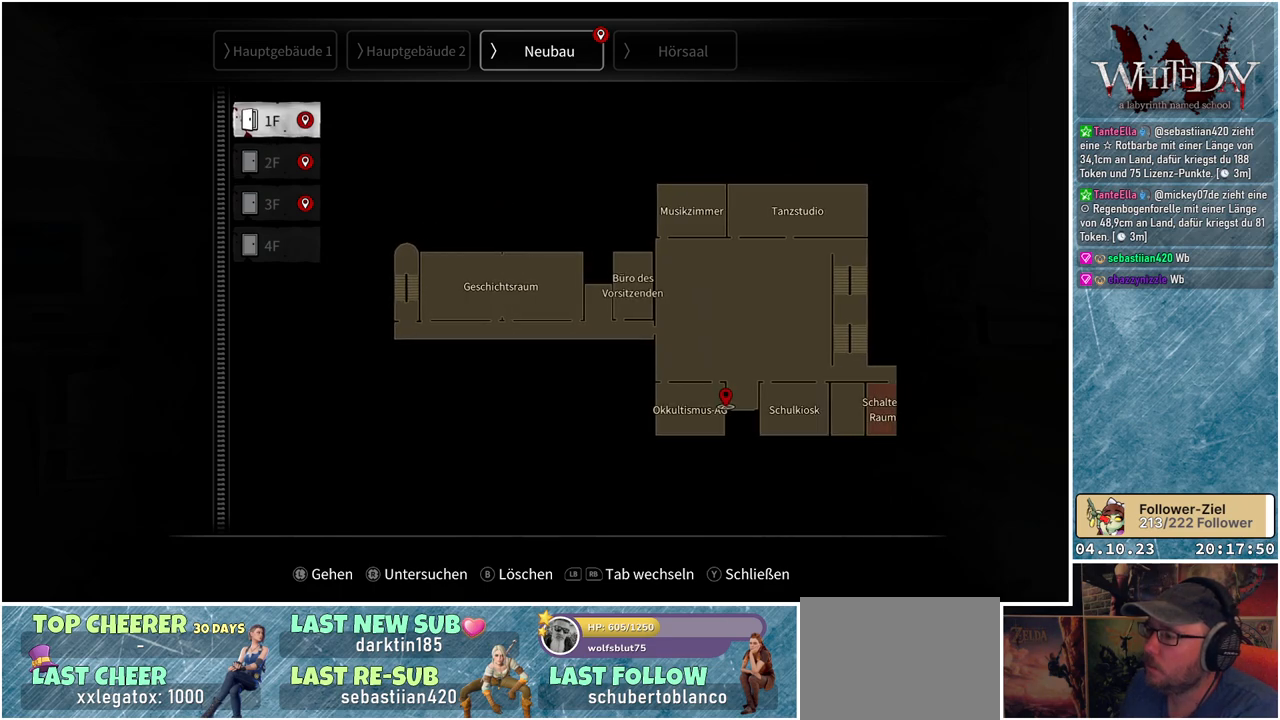
{"buttons": [], "left_stick": "center", "right_stick": "center", "events": []}
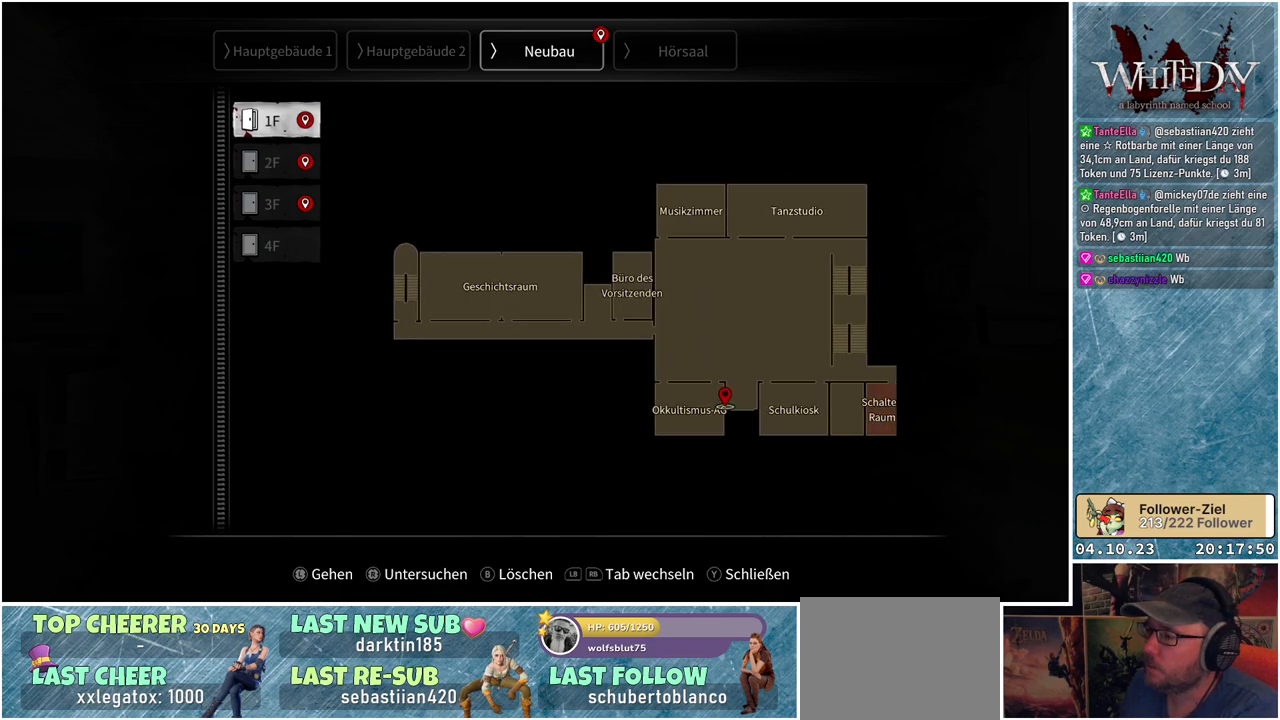
{"buttons": [], "left_stick": "center", "right_stick": "center", "events": []}
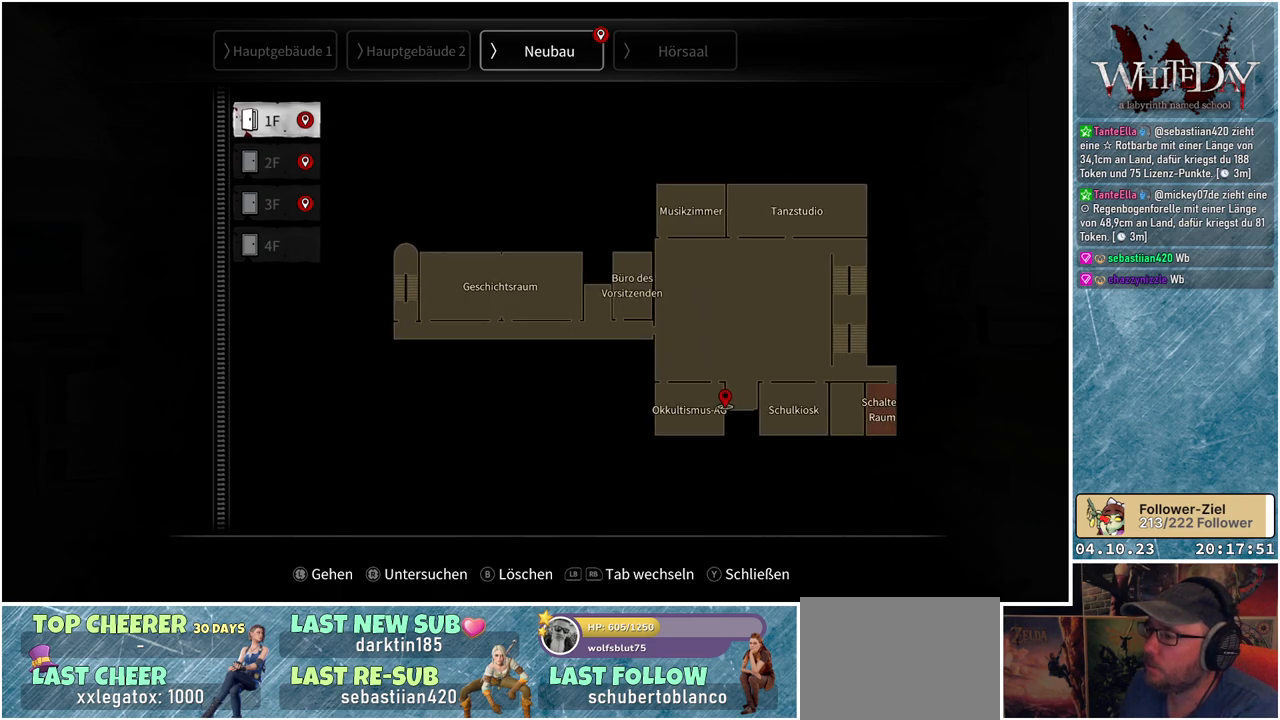
{"buttons": [], "left_stick": "center", "right_stick": "center", "events": []}
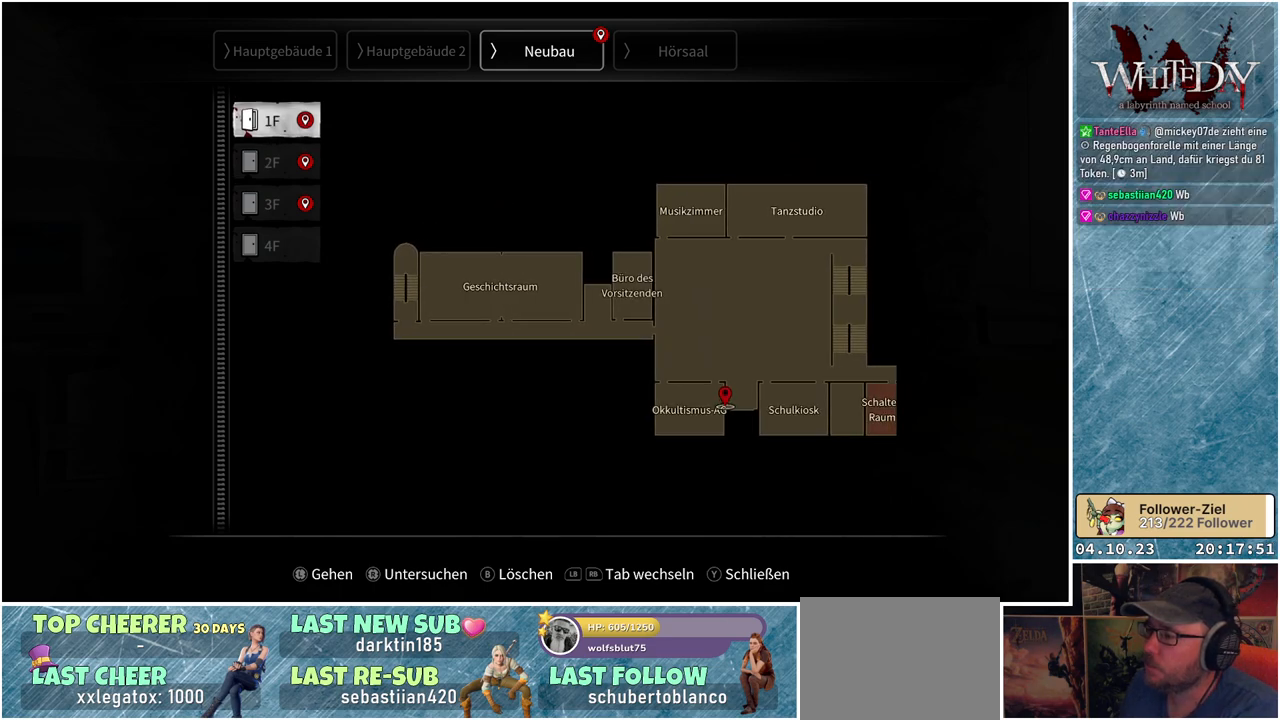
{"buttons": [], "left_stick": "center", "right_stick": "center", "events": []}
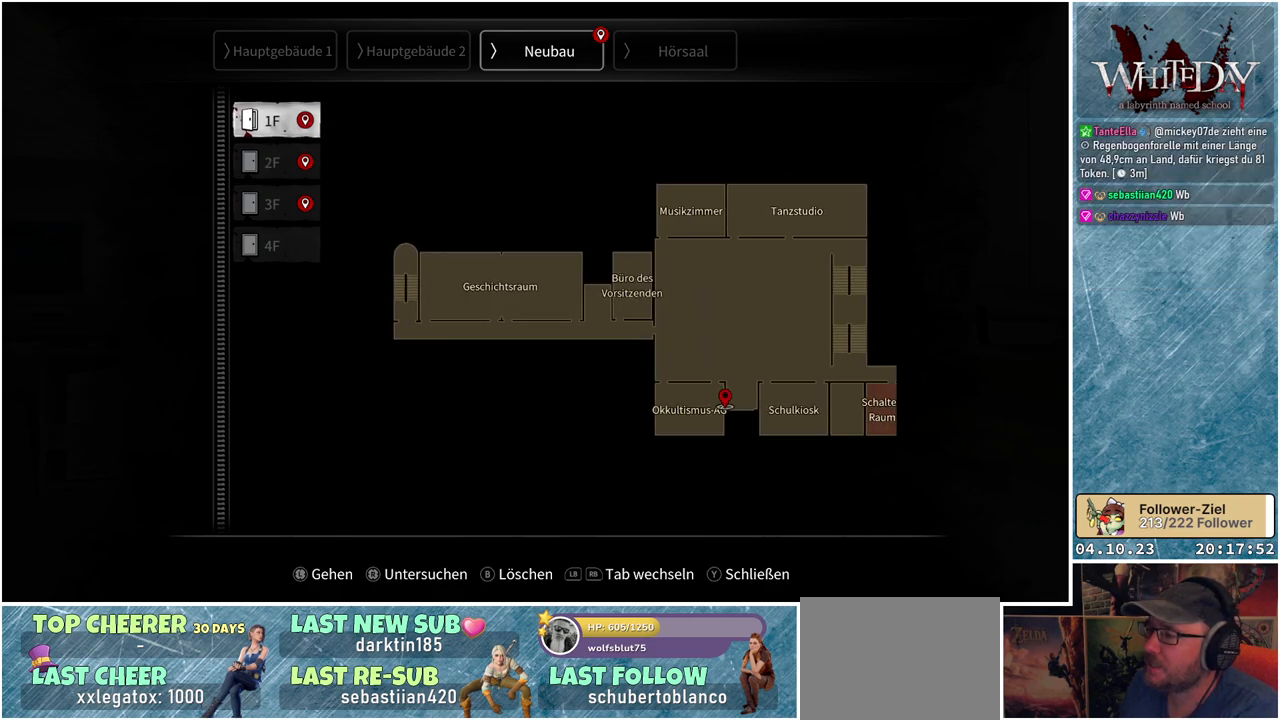
{"buttons": [], "left_stick": "center", "right_stick": "center", "events": []}
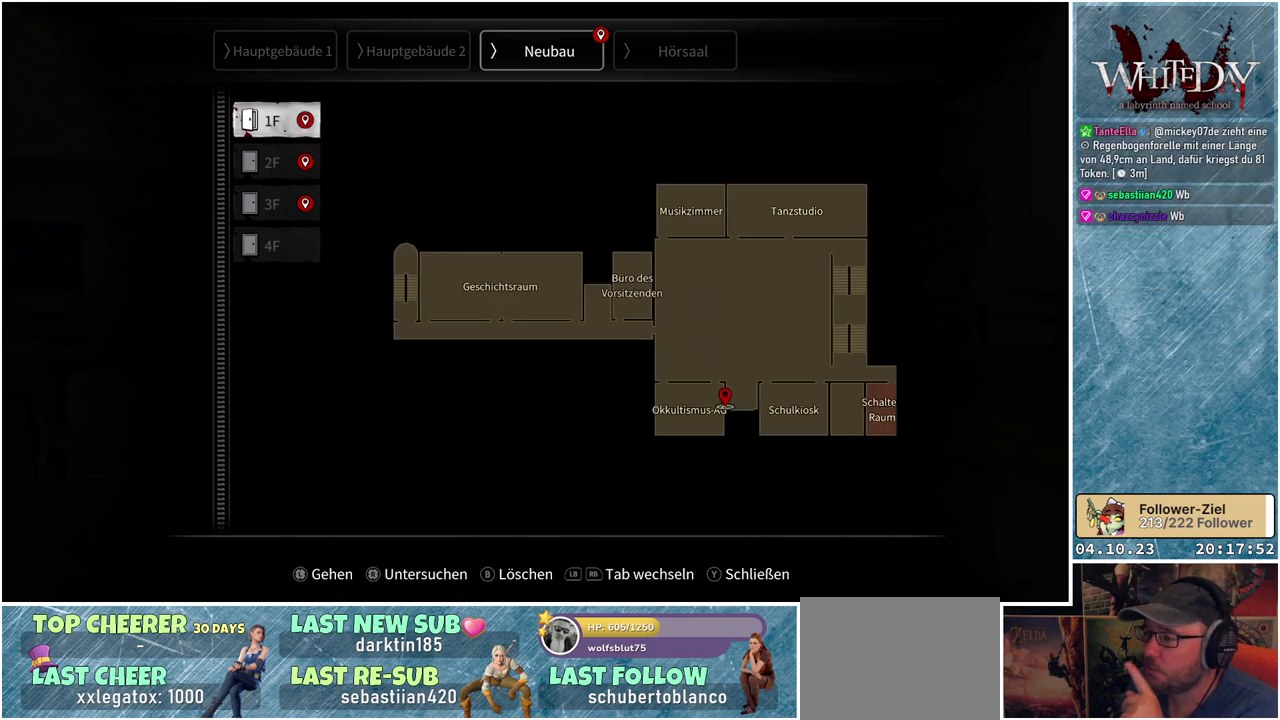
{"buttons": [], "left_stick": "center", "right_stick": "center", "events": []}
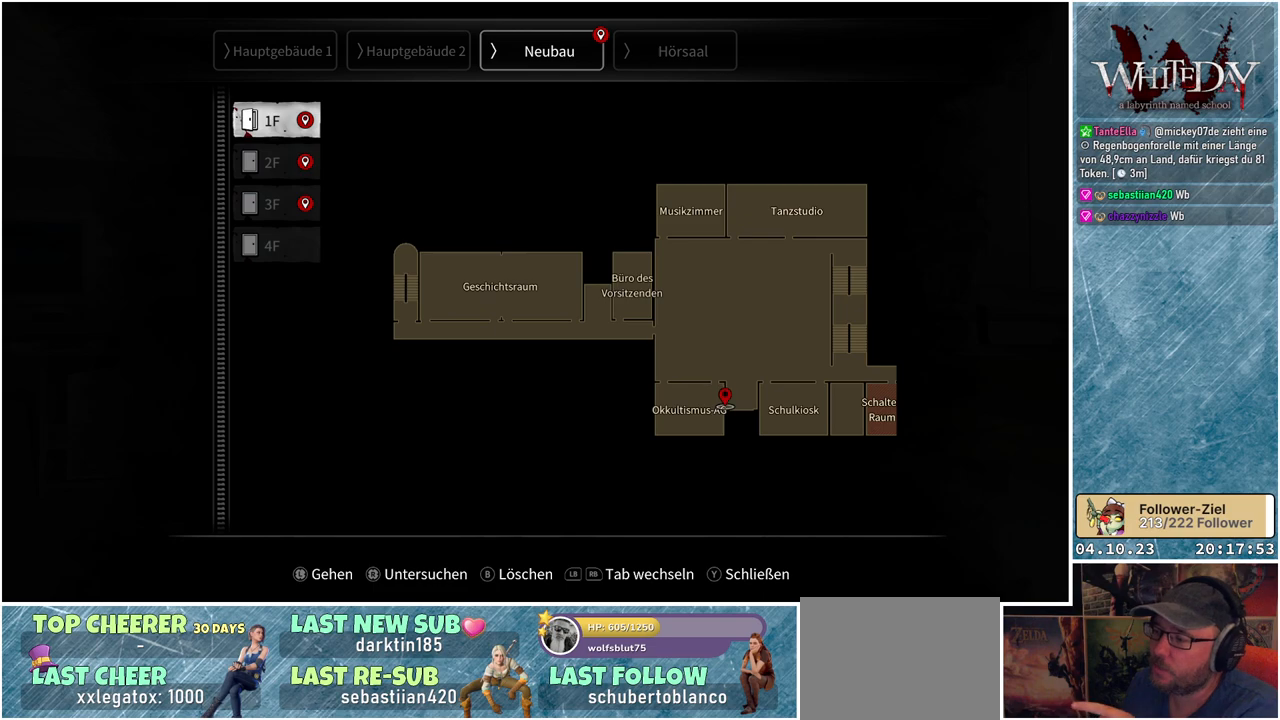
{"buttons": [], "left_stick": "center", "right_stick": "center", "events": []}
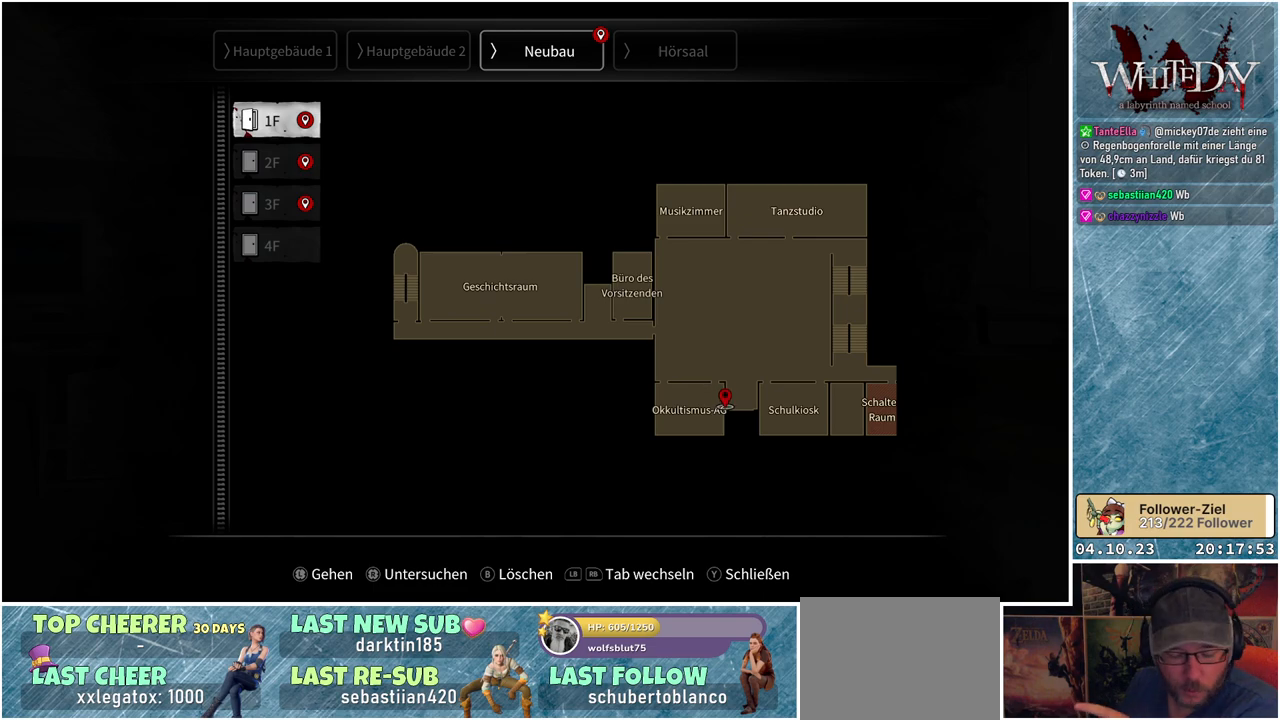
{"buttons": [], "left_stick": "center", "right_stick": "center", "events": []}
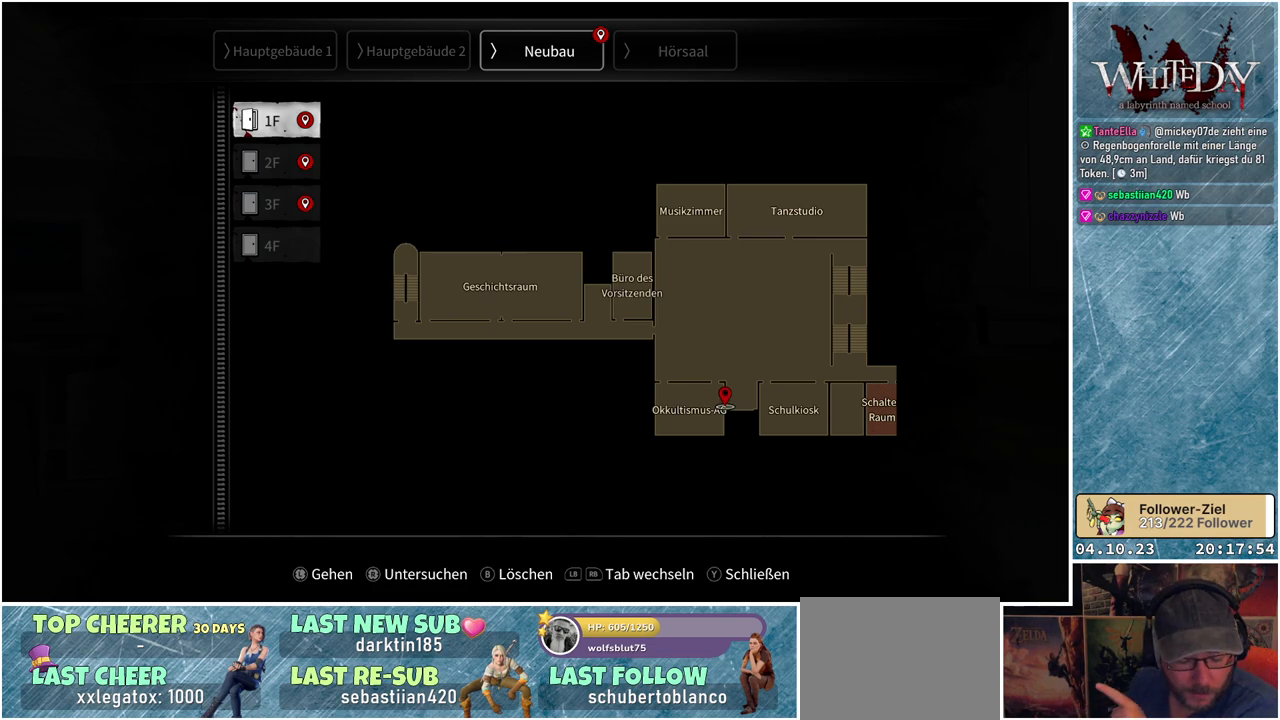
{"buttons": [], "left_stick": "center", "right_stick": "center", "events": []}
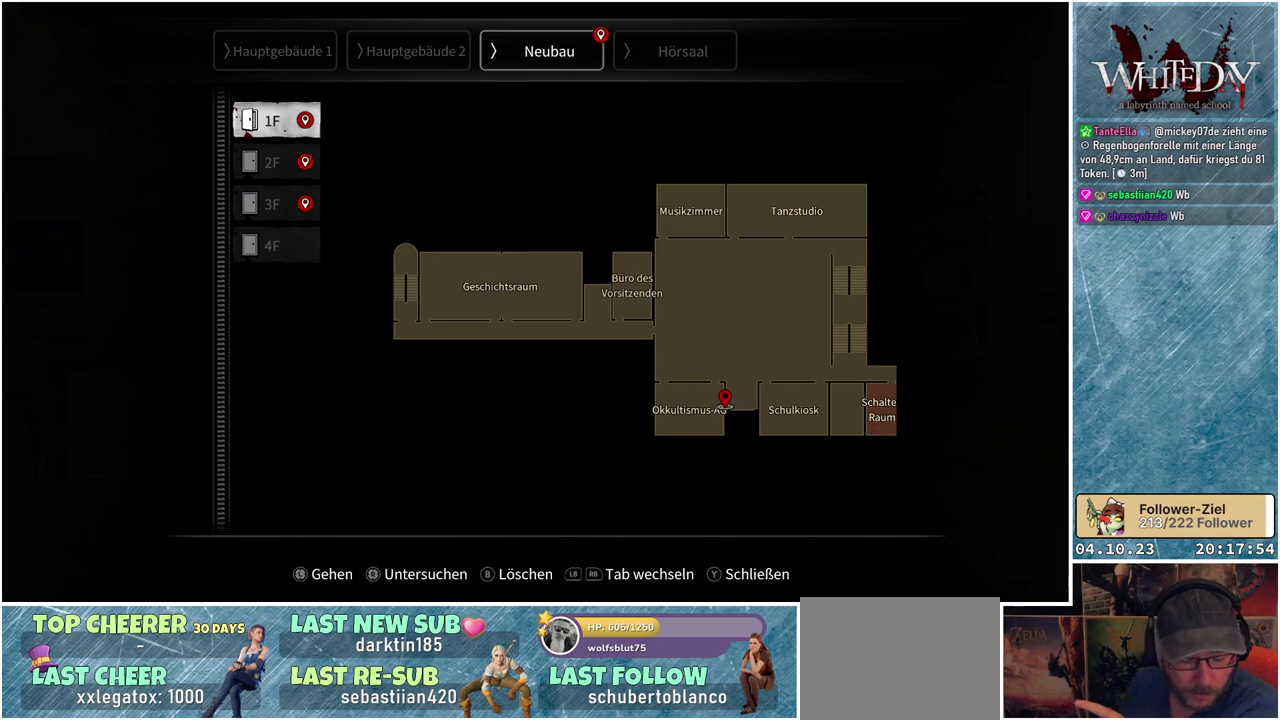
{"buttons": [], "left_stick": "center", "right_stick": "center", "events": []}
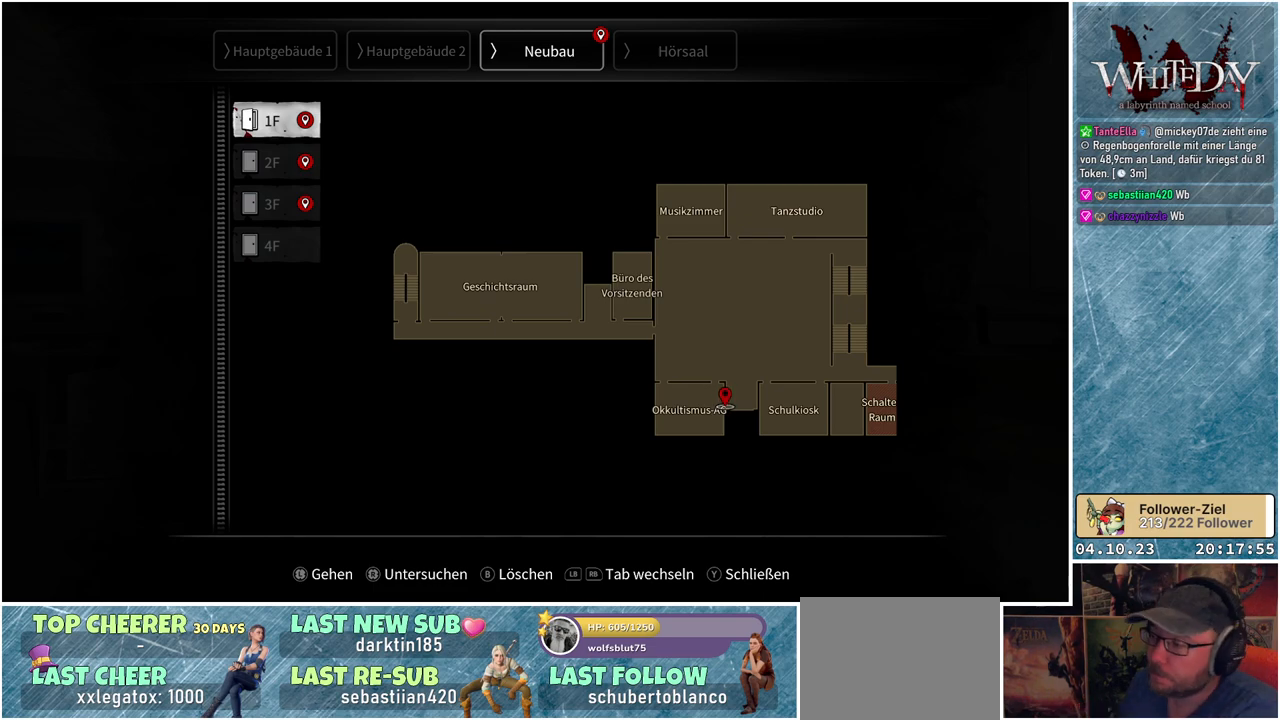
{"buttons": [], "left_stick": "center", "right_stick": "center", "events": [[283, "left_stick", "down"], [433, "left_stick", "center"]]}